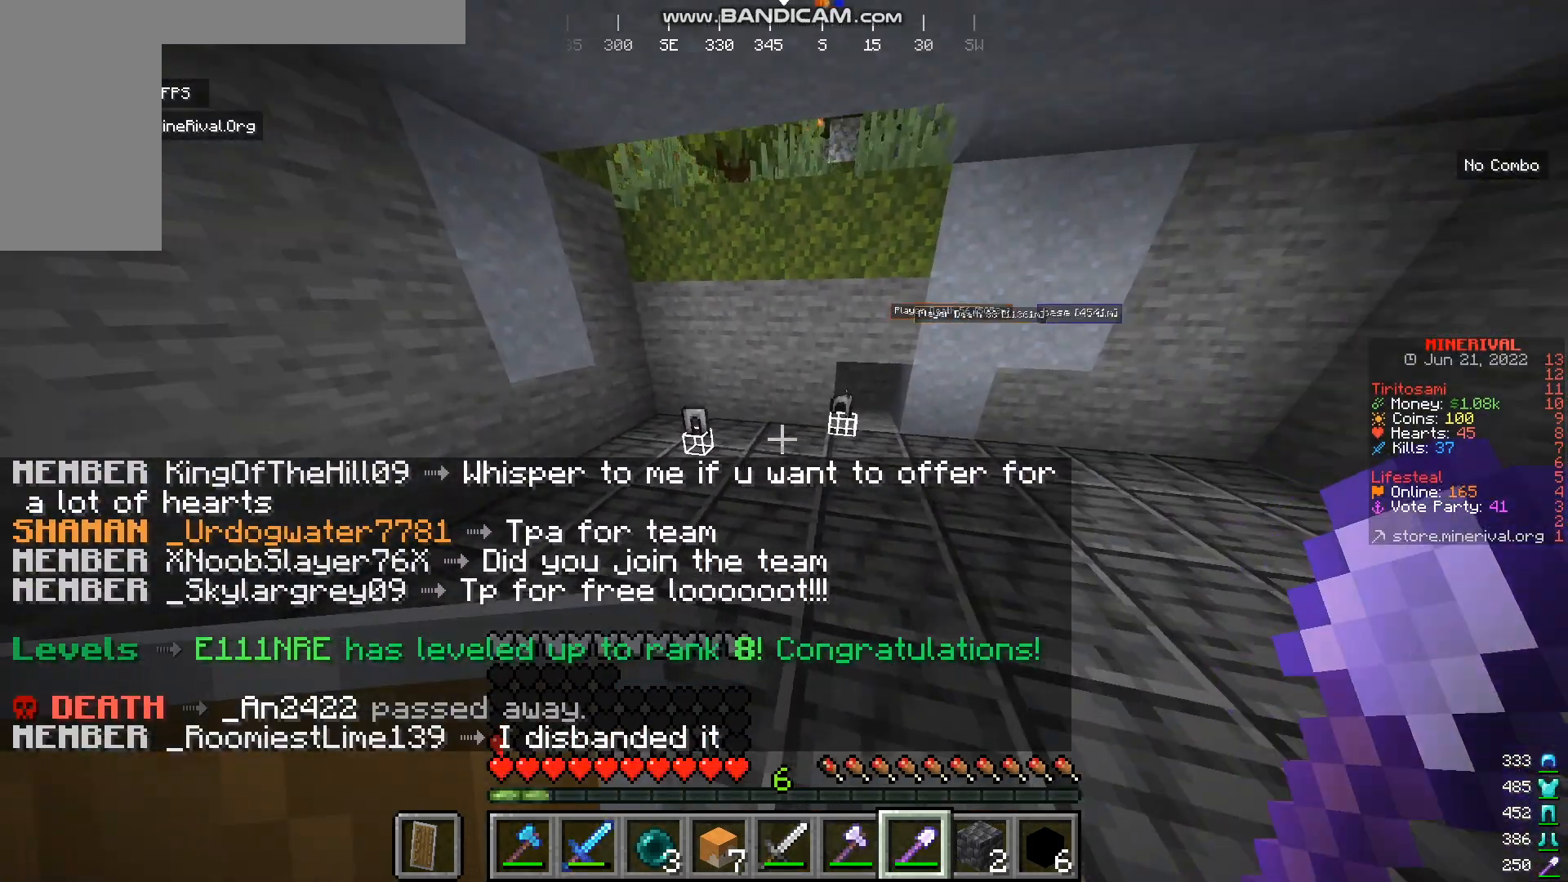
Gameplay with keyboard and mouse; each line is a JSON object with the keys and mouse buttons held at the frame after it. "events" lists presses ("down") and releases ("up") of "a", "d", "s", "w", "mouse_left" and "mouse_right" between this image and that frame as [ms after this image, input, new state], when the widget could be followed in between. "mouse_left", "mouse_right" = the "left", "right" buttons of the "mouse" list. No other keys are recorded. Fast repeated clicks can show as one long hold. Mouse movement is not recorded.
{"keys": ["d"], "mouse": [], "events": [[350, "w", "up"]]}
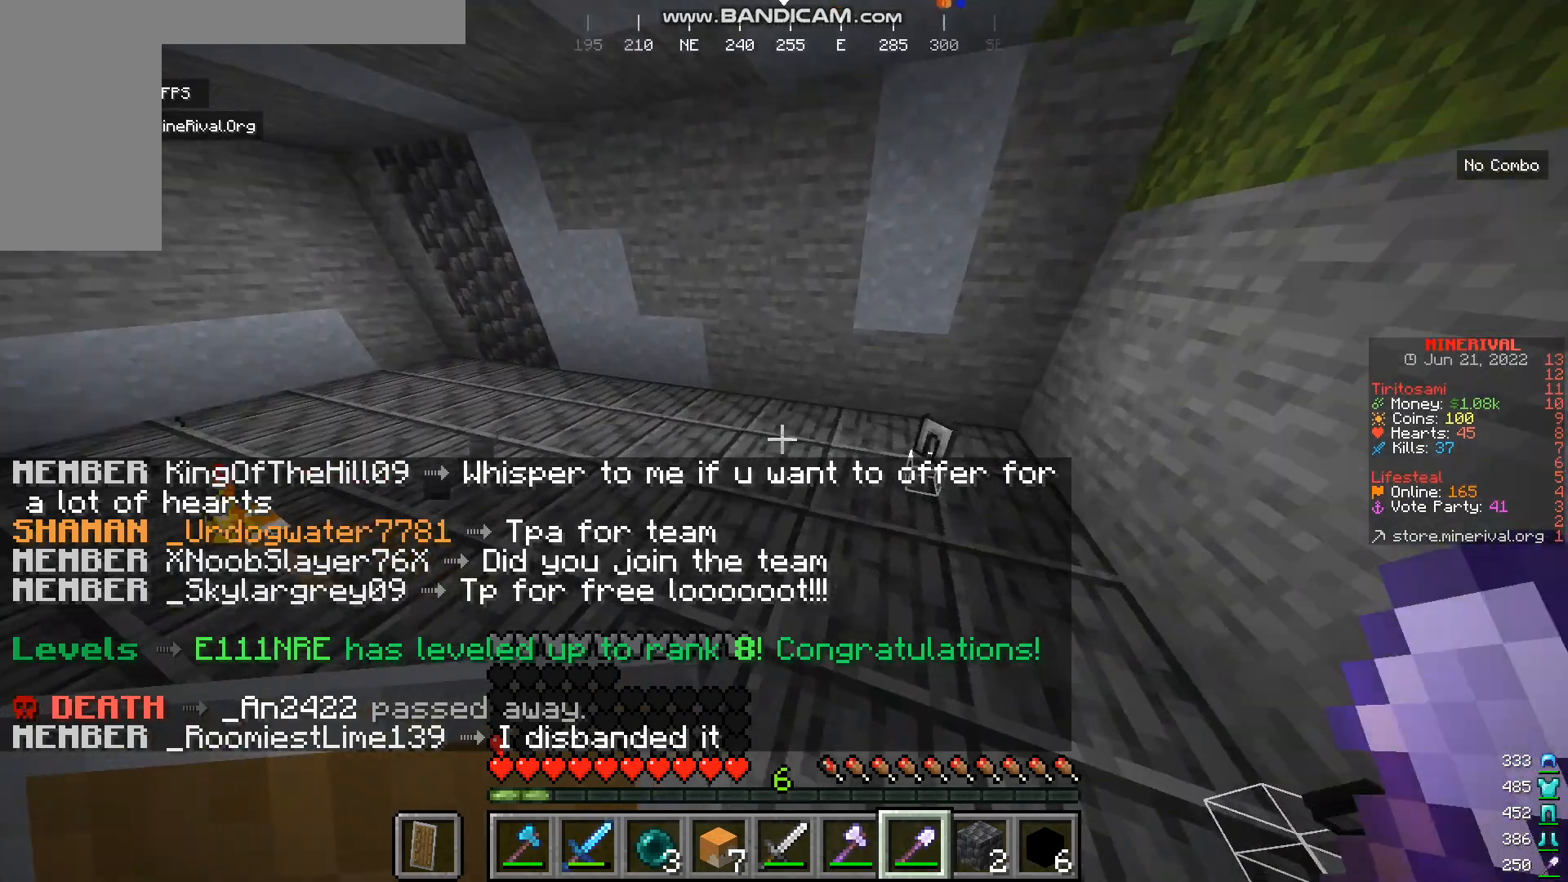
{"keys": ["a"], "mouse": ["left"], "events": [[216, "d", "up"], [350, "a", "down"], [383, "mouse_left", "down"]]}
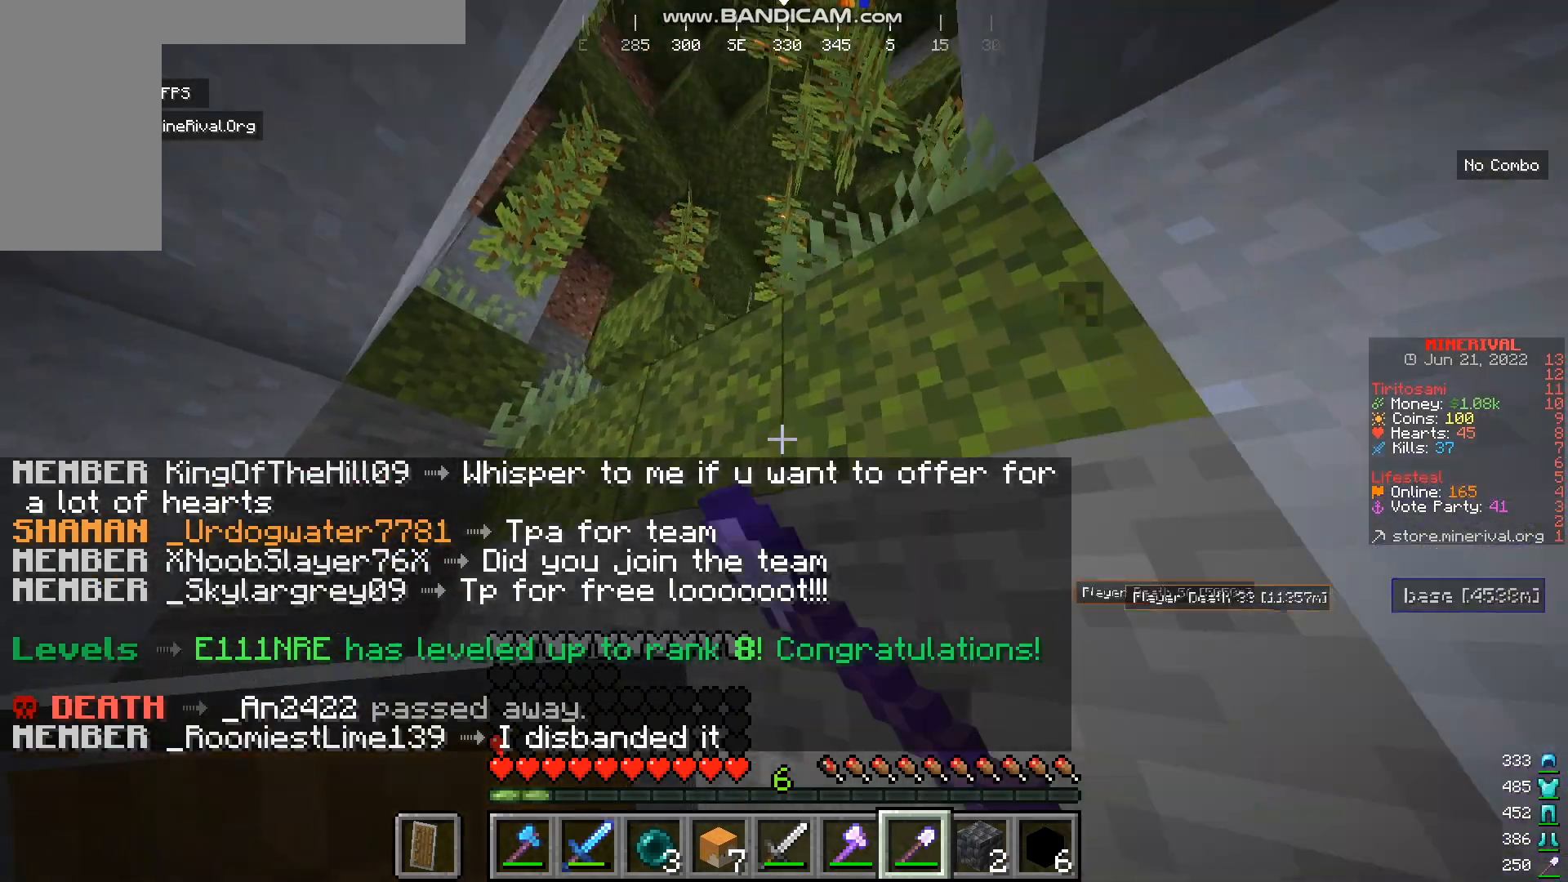
{"keys": [], "mouse": ["left"], "events": [[34, "a", "up"], [134, "s", "down"], [301, "s", "up"]]}
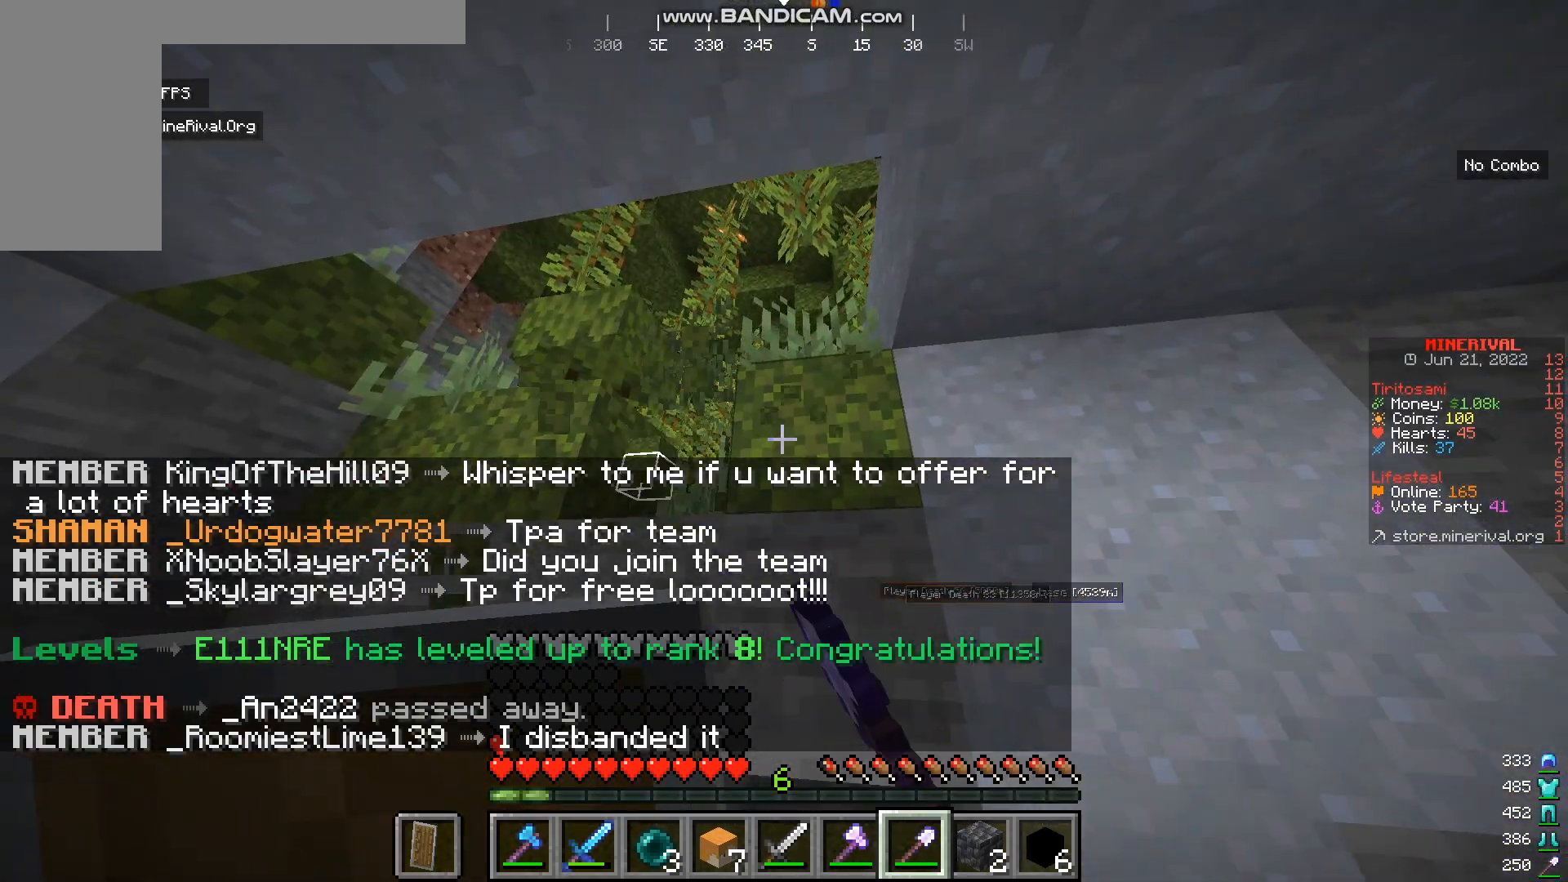
{"keys": [], "mouse": ["left"], "events": []}
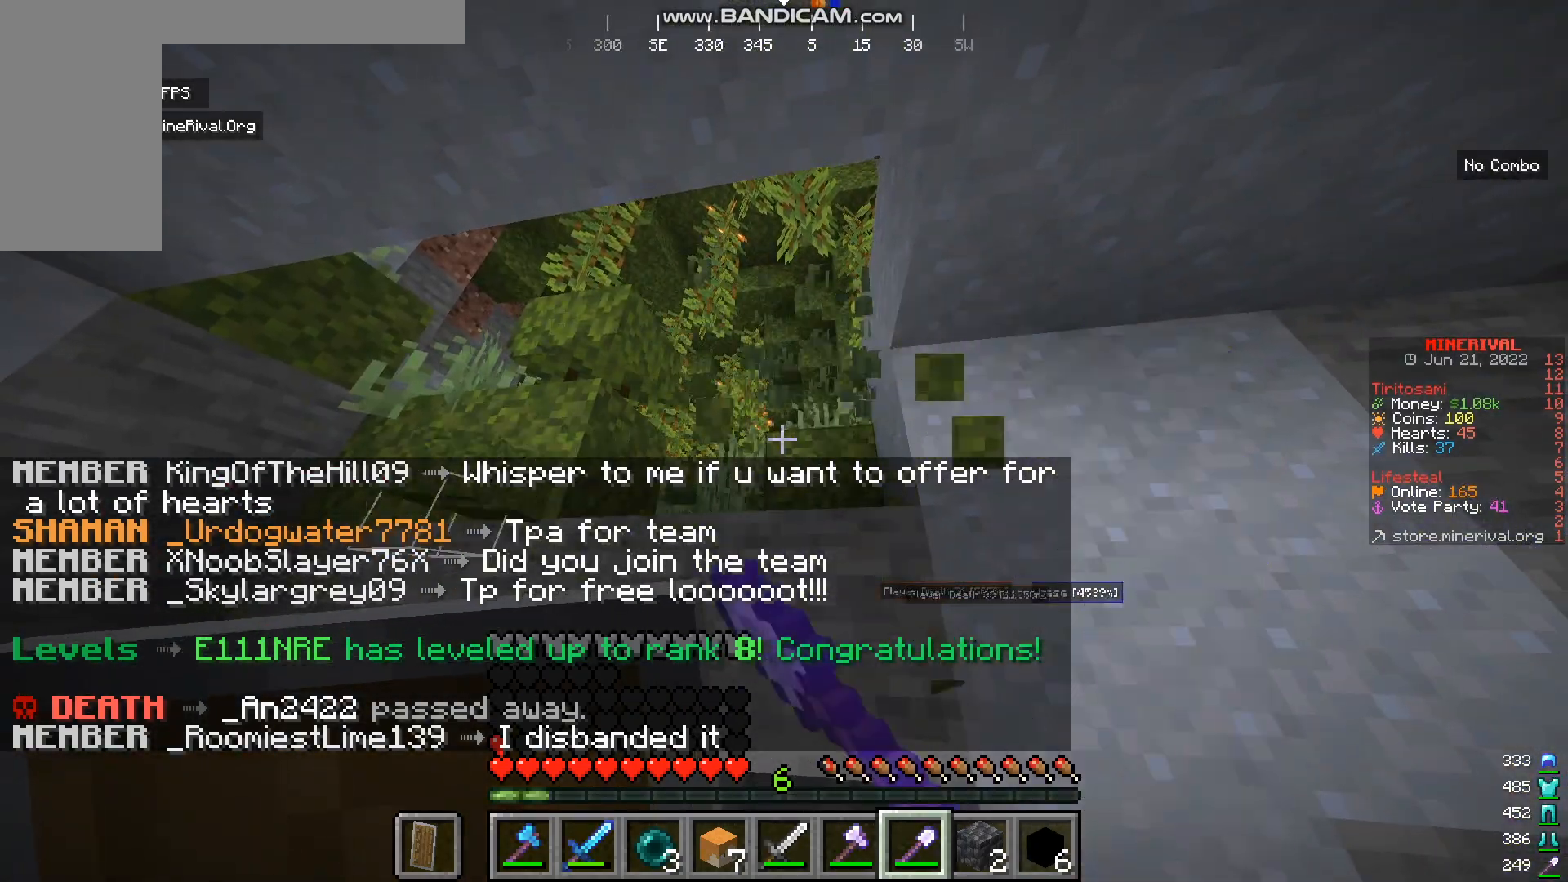
{"keys": ["a"], "mouse": [], "events": [[234, "a", "down"], [367, "mouse_left", "up"]]}
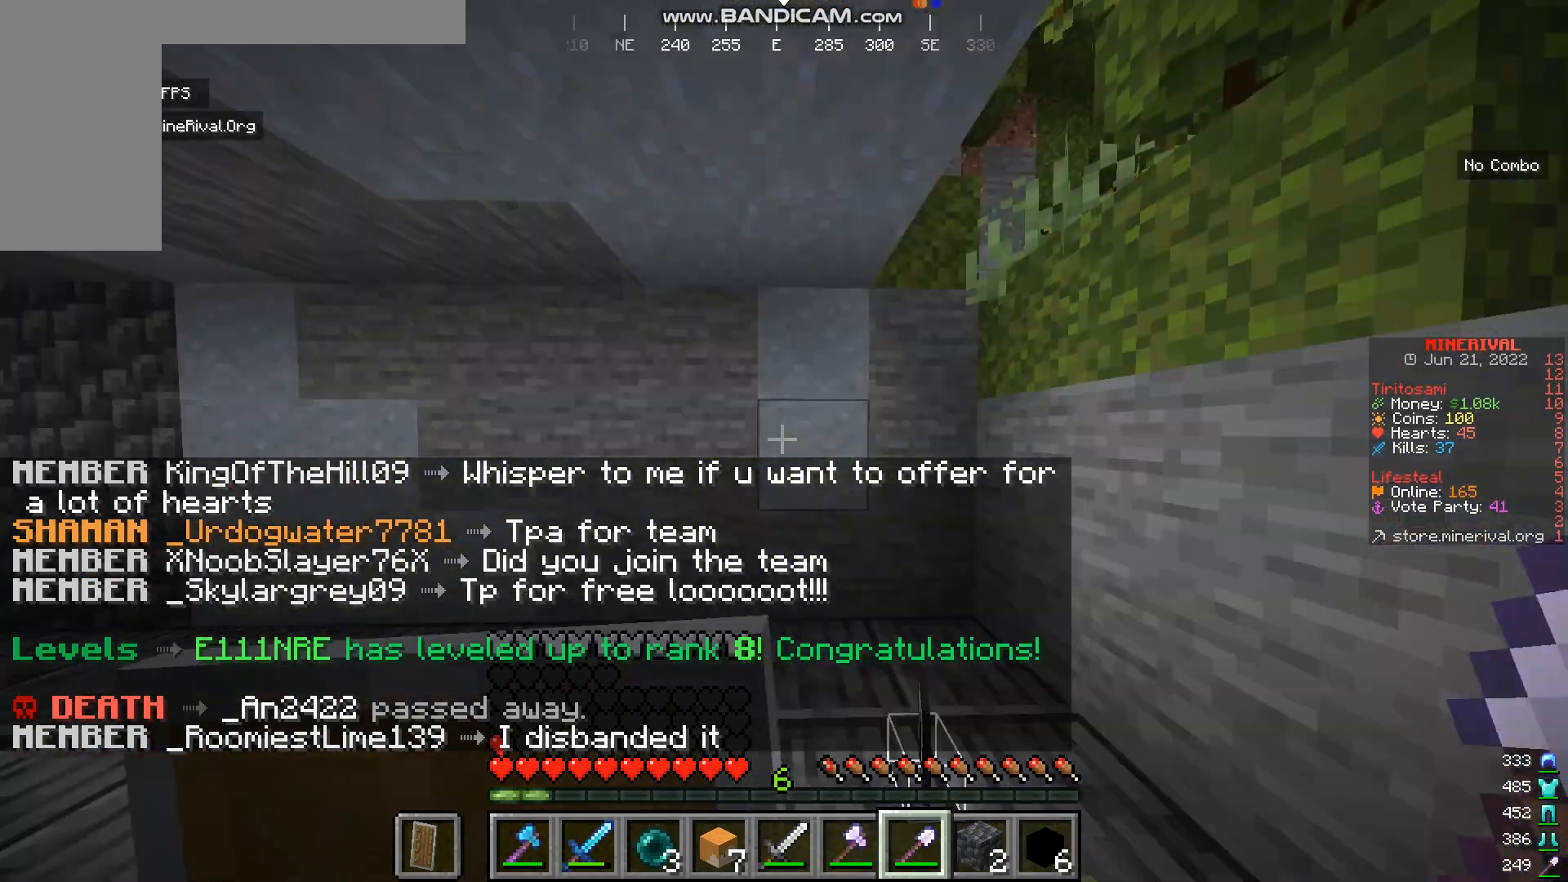
{"keys": ["a", "s"], "mouse": [], "events": [[334, "s", "down"]]}
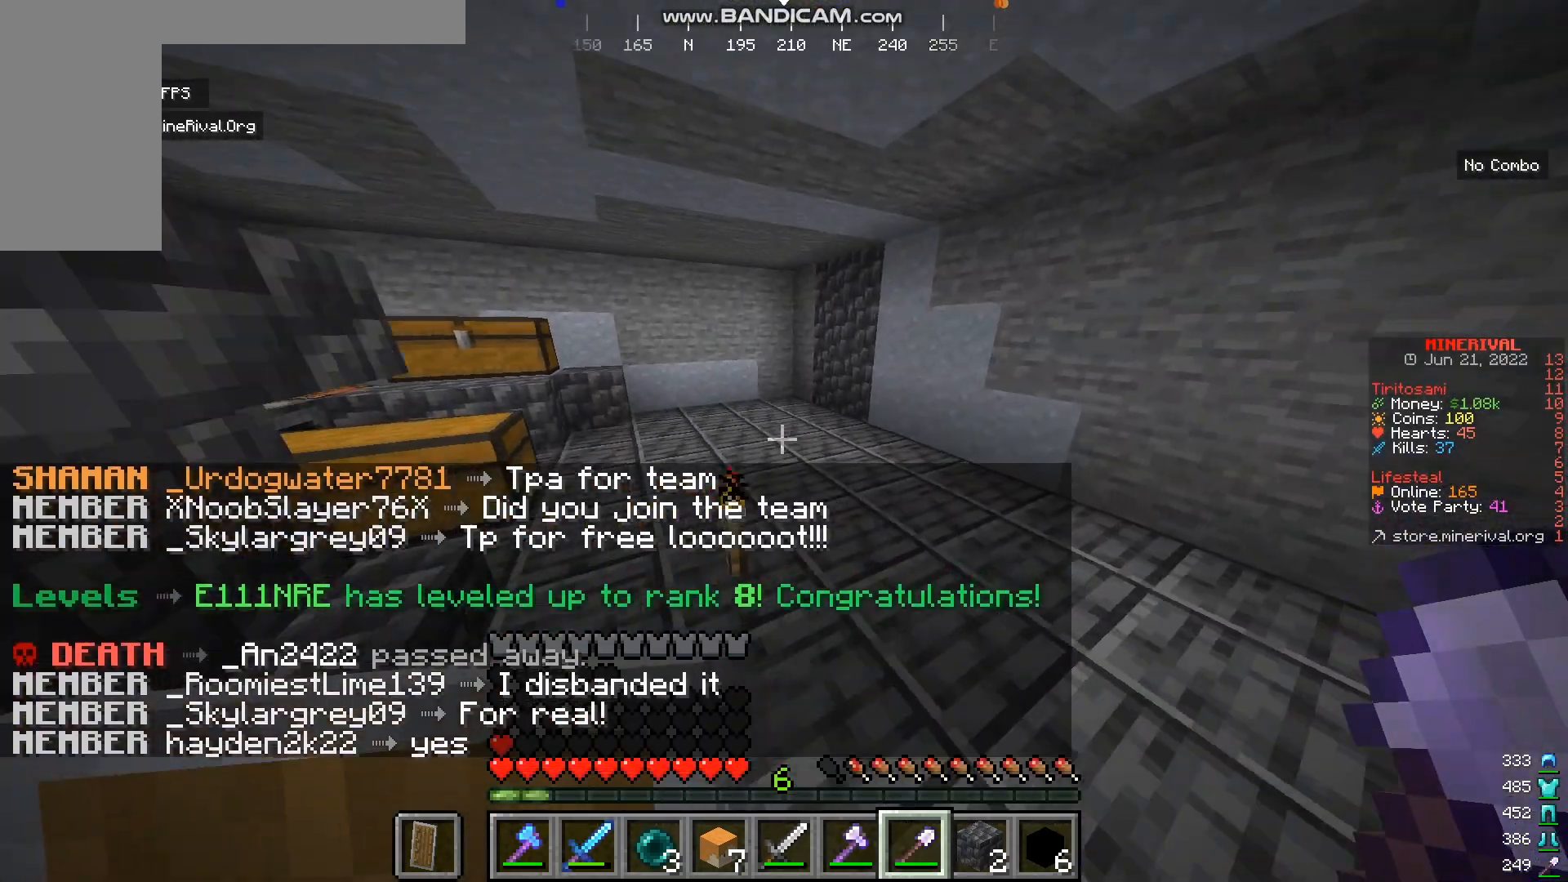
{"keys": ["a", "d", "w"], "mouse": [], "events": [[100, "a", "up"], [134, "d", "down"], [134, "s", "up"], [334, "a", "down"], [334, "w", "down"]]}
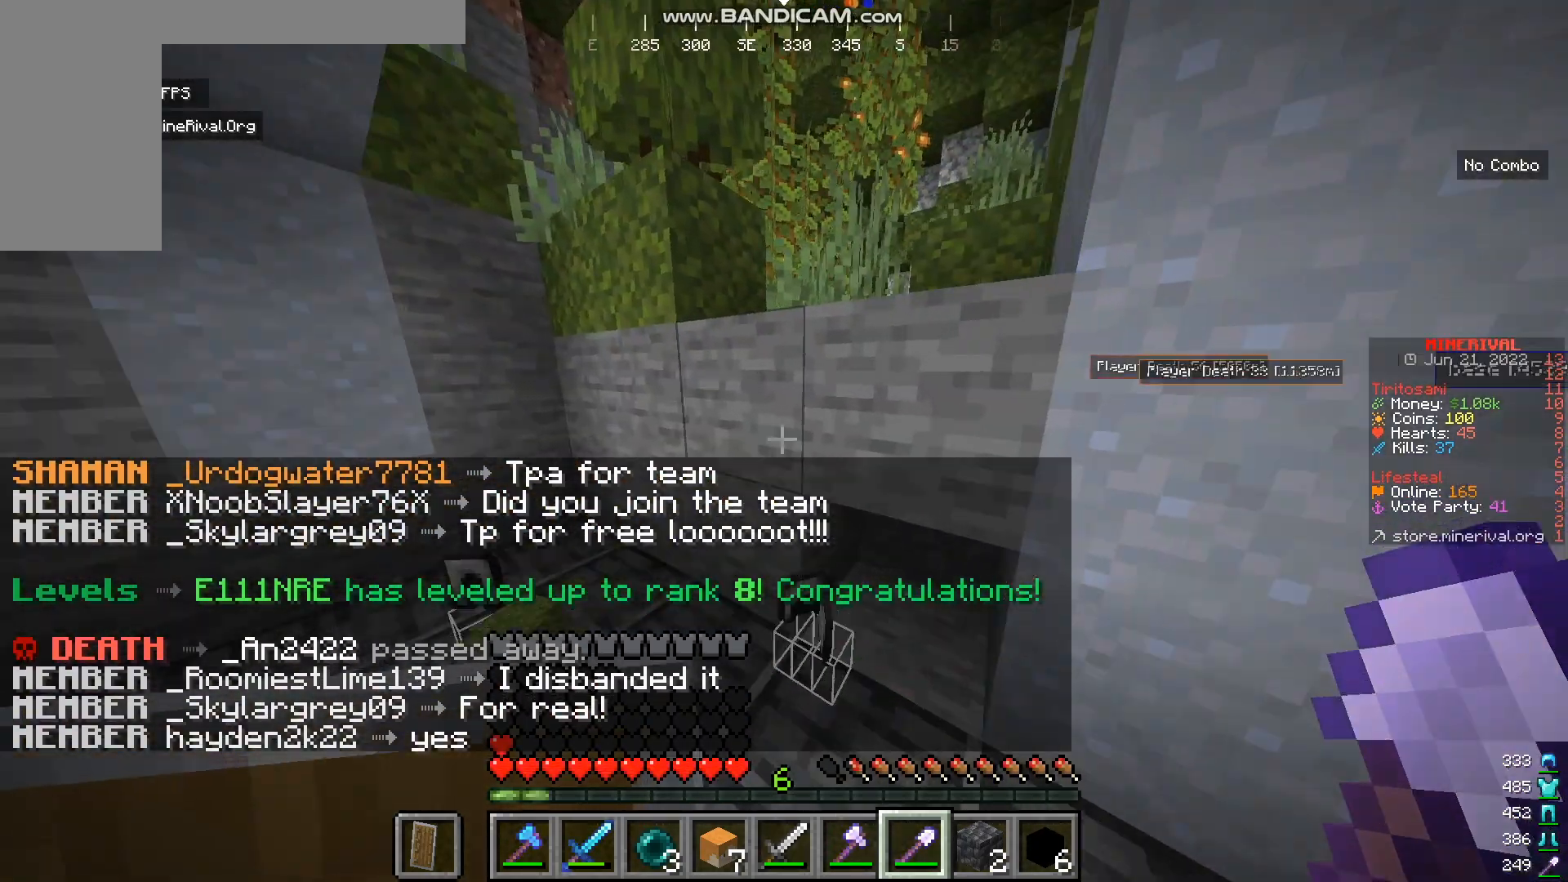
{"keys": [], "mouse": [], "events": [[100, "d", "up"], [167, "w", "up"], [233, "a", "up"], [267, "w", "down"], [467, "w", "up"]]}
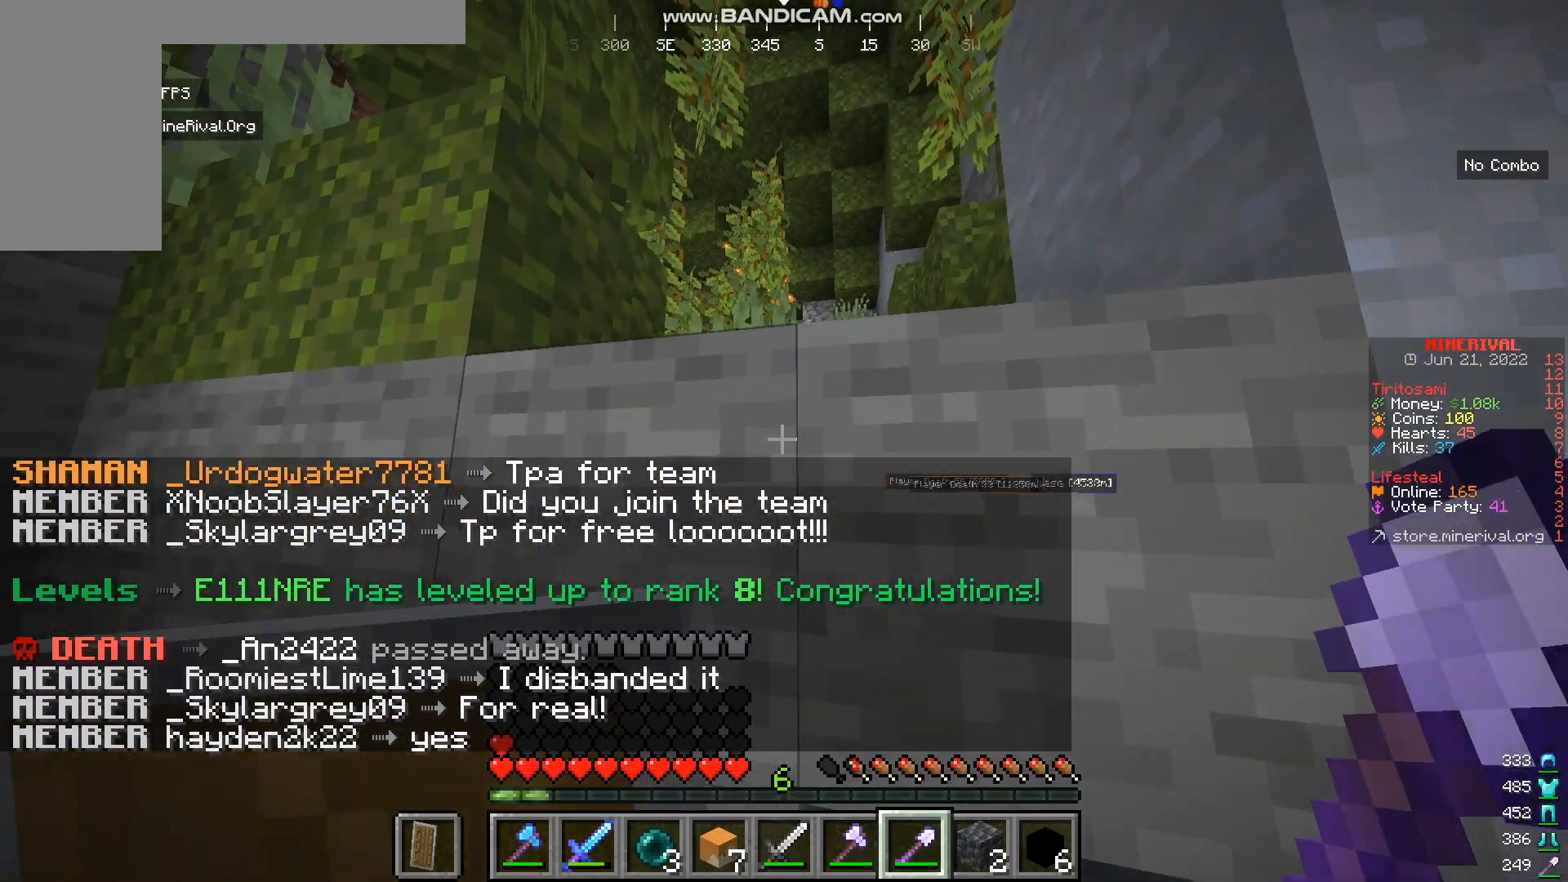
{"keys": [], "mouse": [], "events": []}
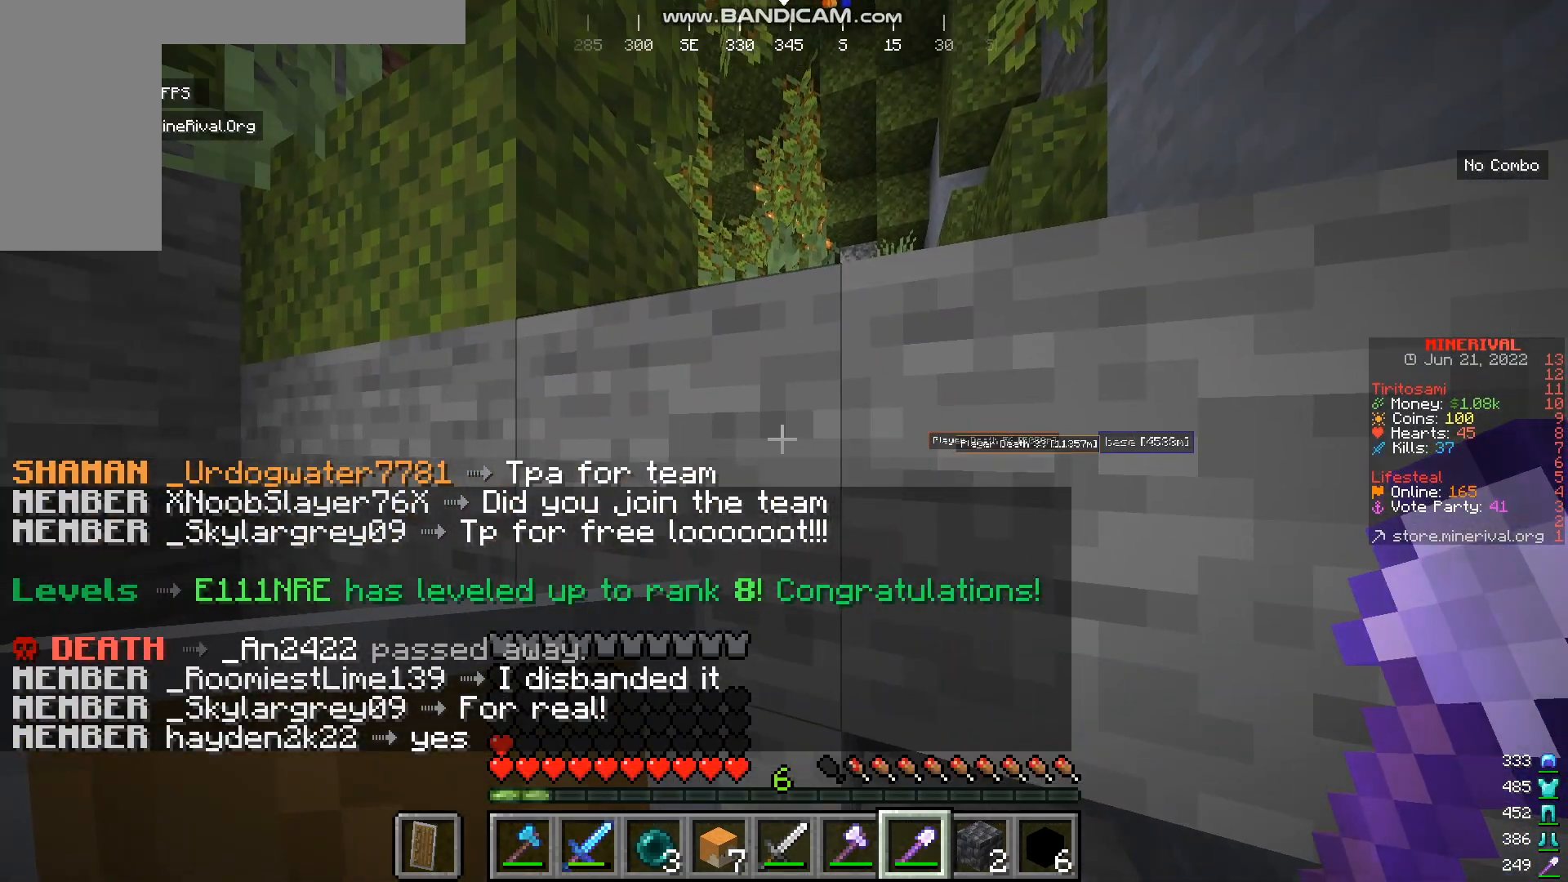
{"keys": [], "mouse": [], "events": []}
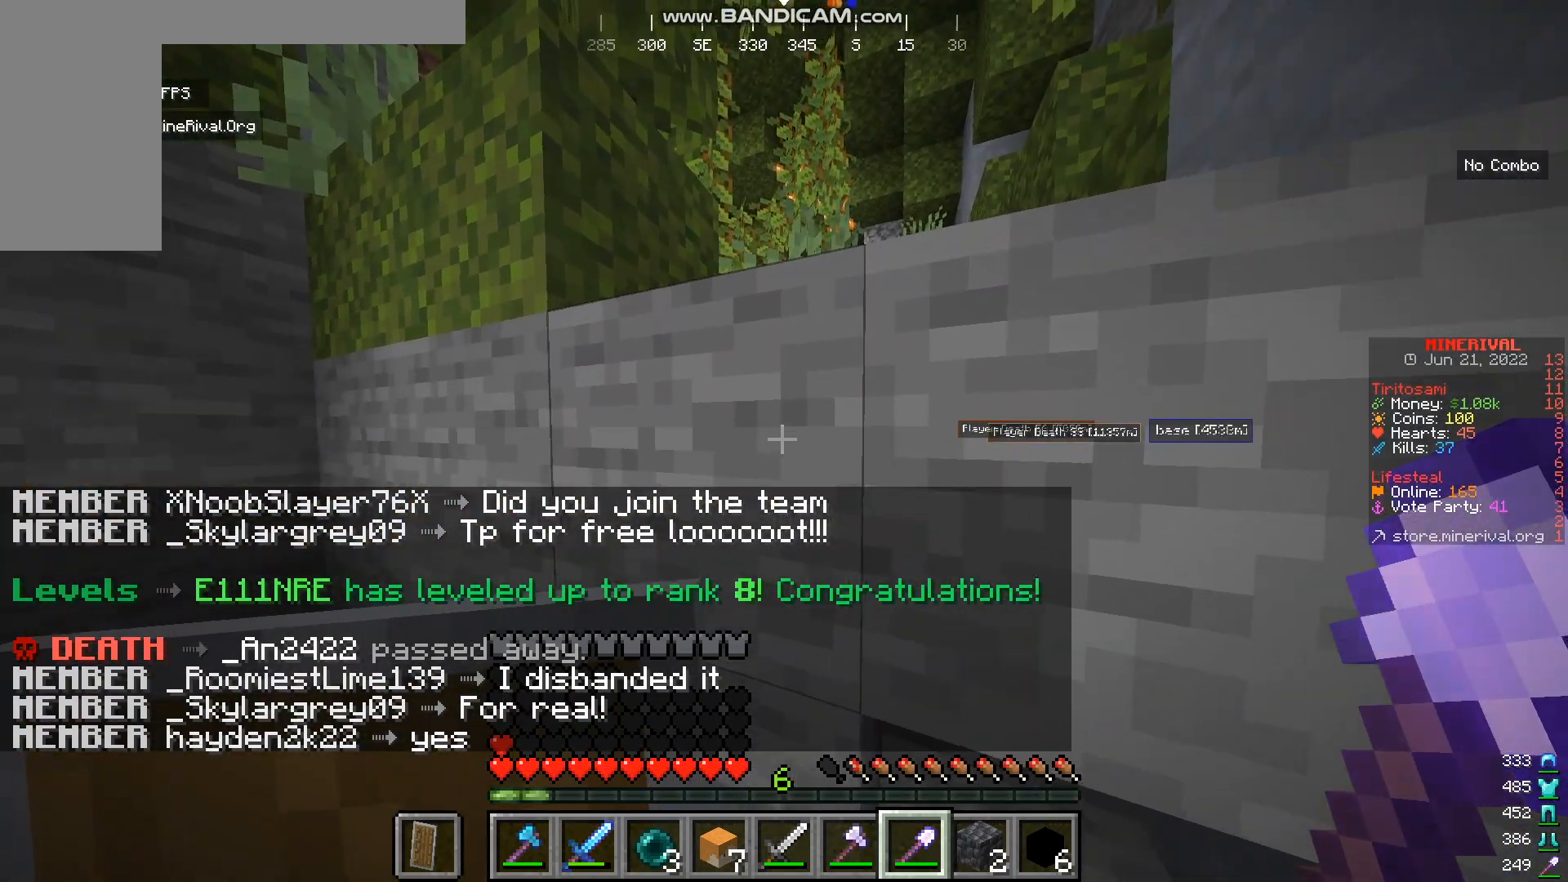
{"keys": ["s"], "mouse": ["left"], "events": [[267, "s", "down"], [301, "mouse_left", "down"]]}
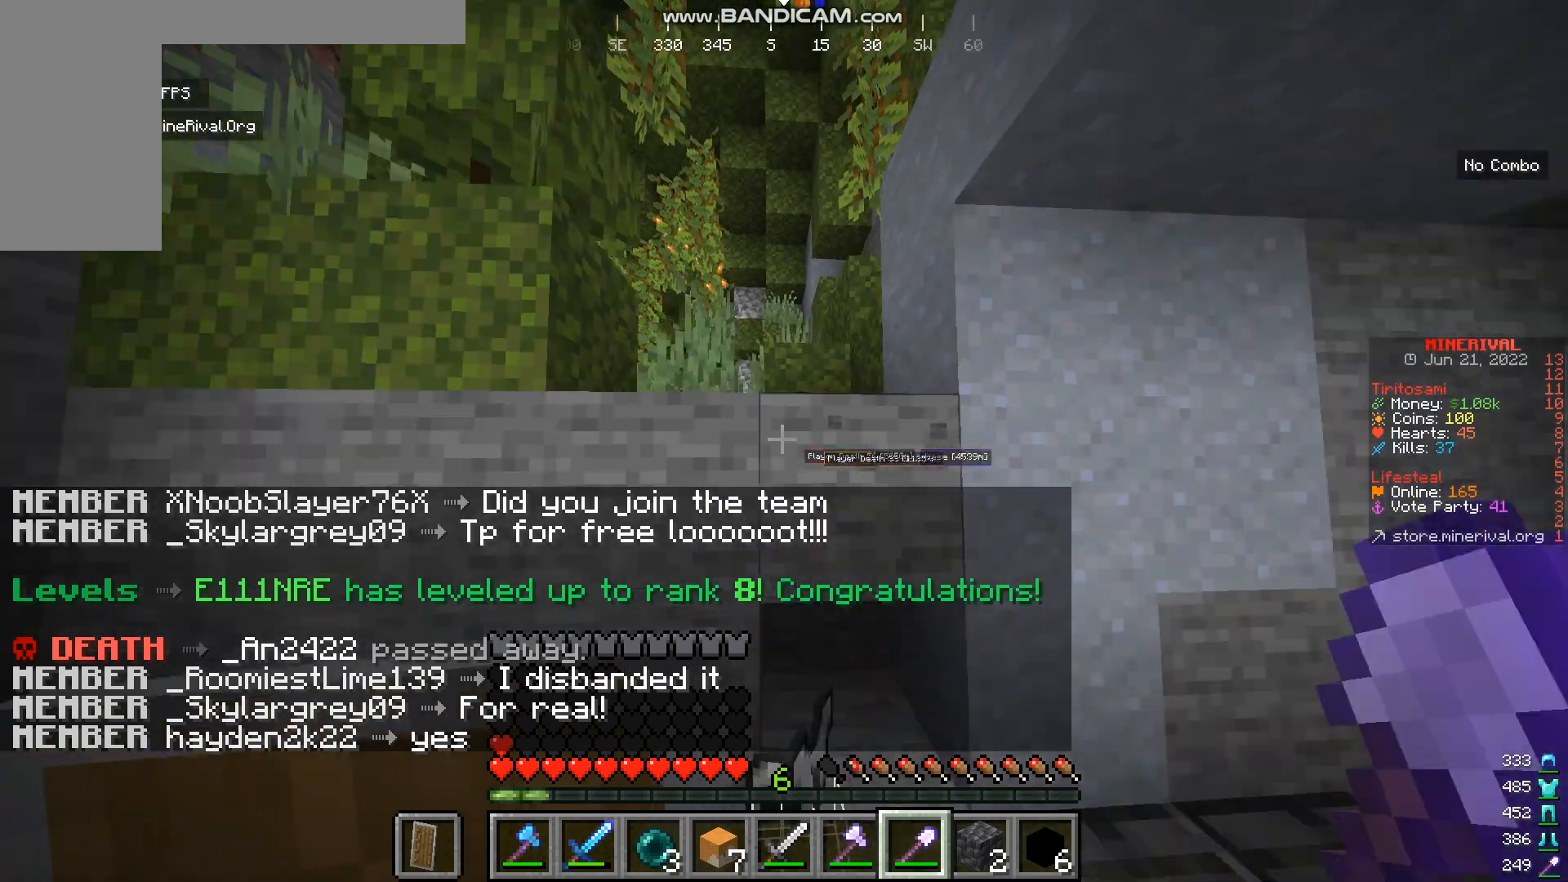
{"keys": ["d", "w"], "mouse": [], "events": [[100, "s", "up"], [334, "d", "down"], [434, "mouse_left", "up"], [434, "w", "down"]]}
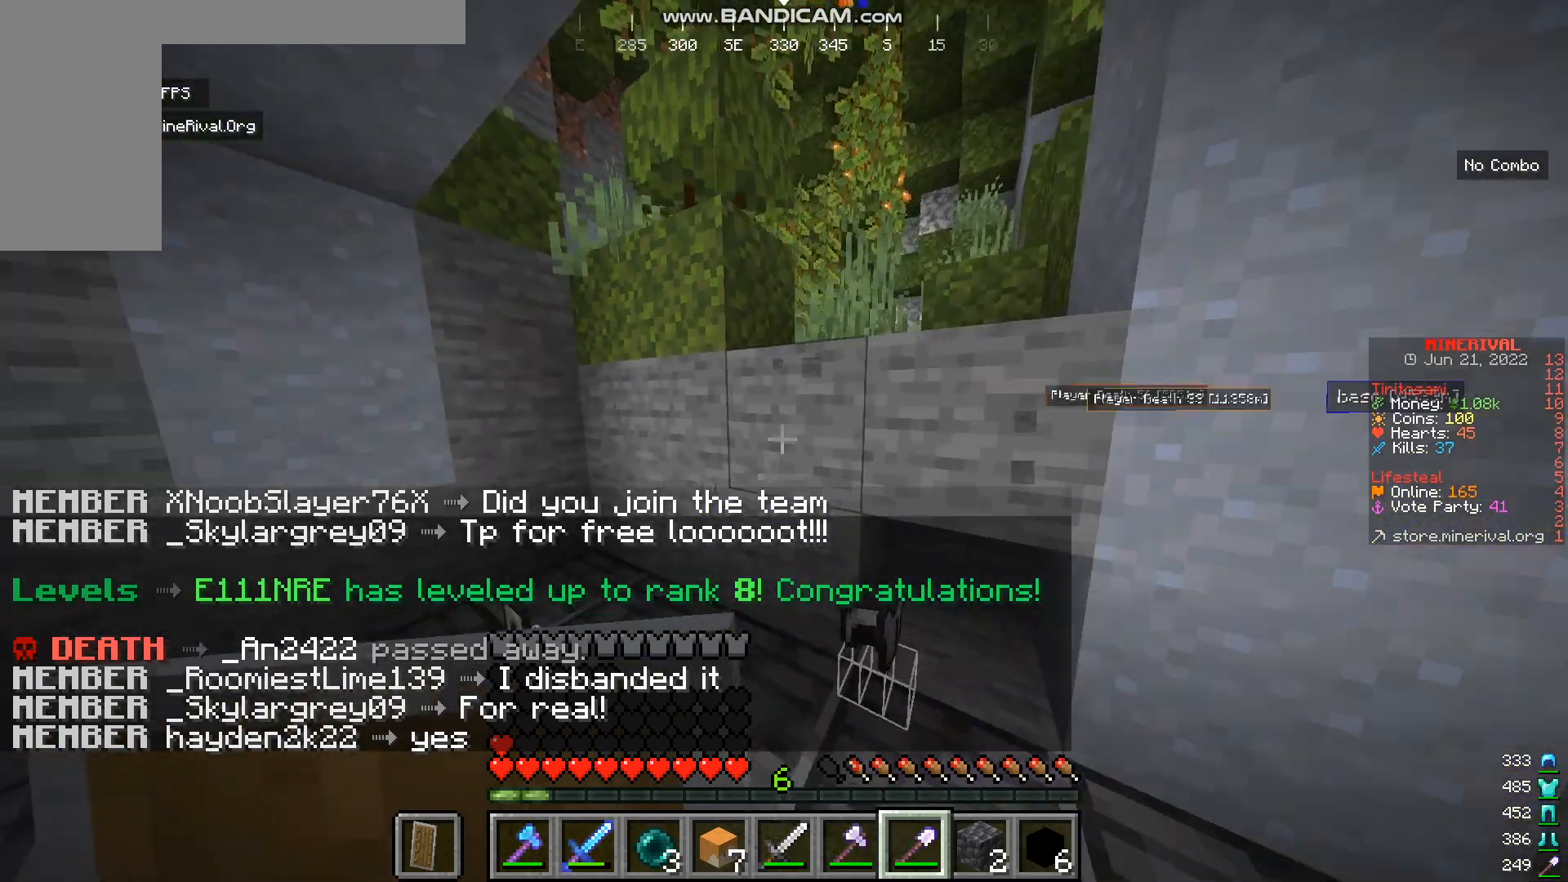
{"keys": ["d", "w"], "mouse": [], "events": [[201, "d", "up"], [234, "d", "down"]]}
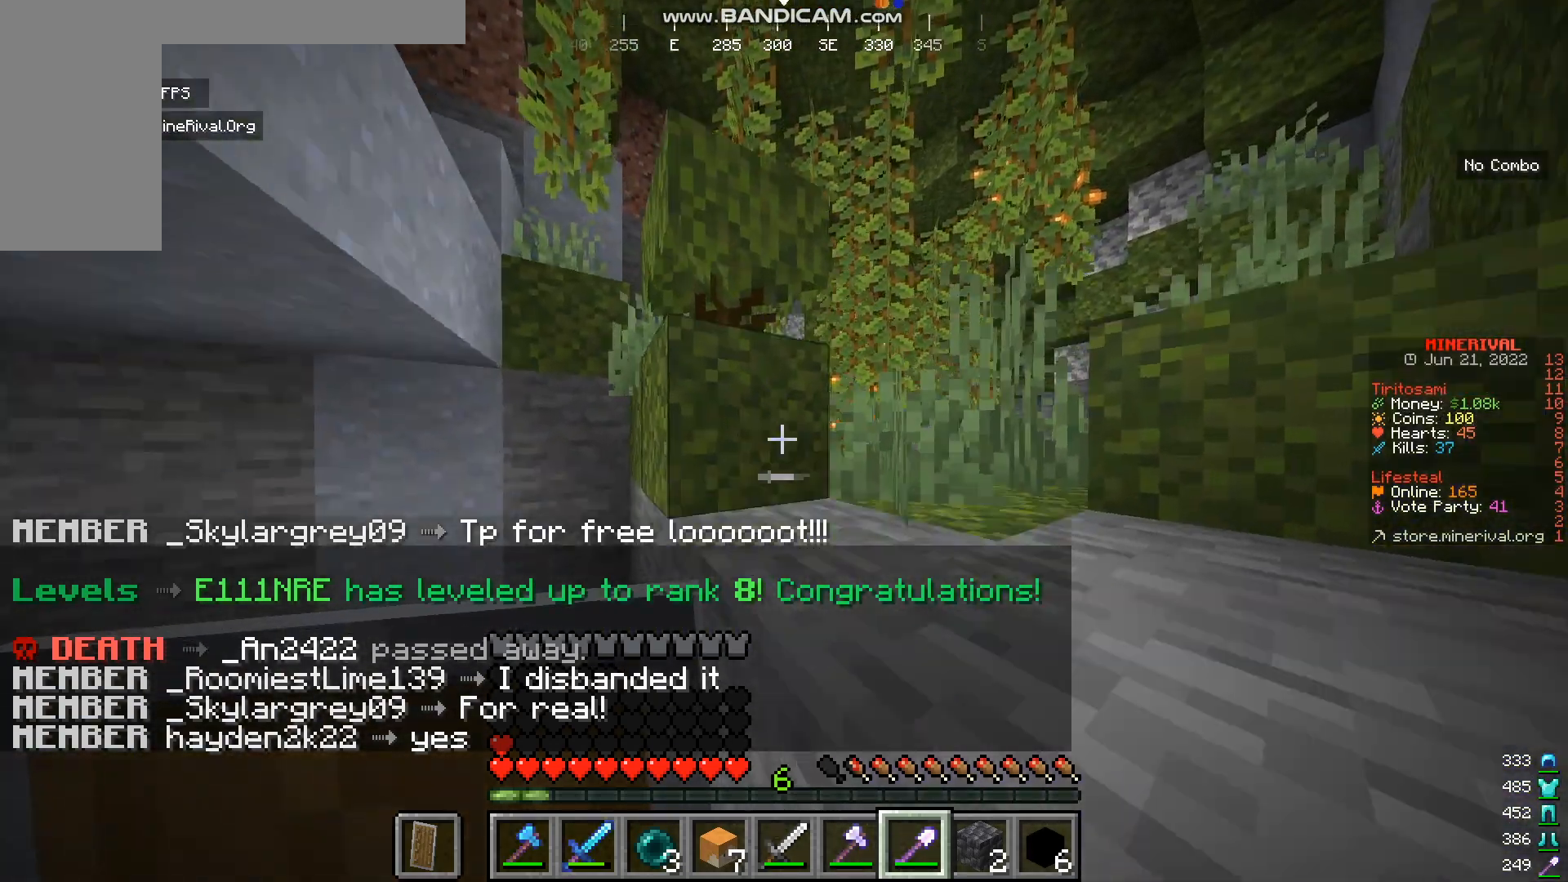
{"keys": ["d"], "mouse": [], "events": [[67, "w", "up"]]}
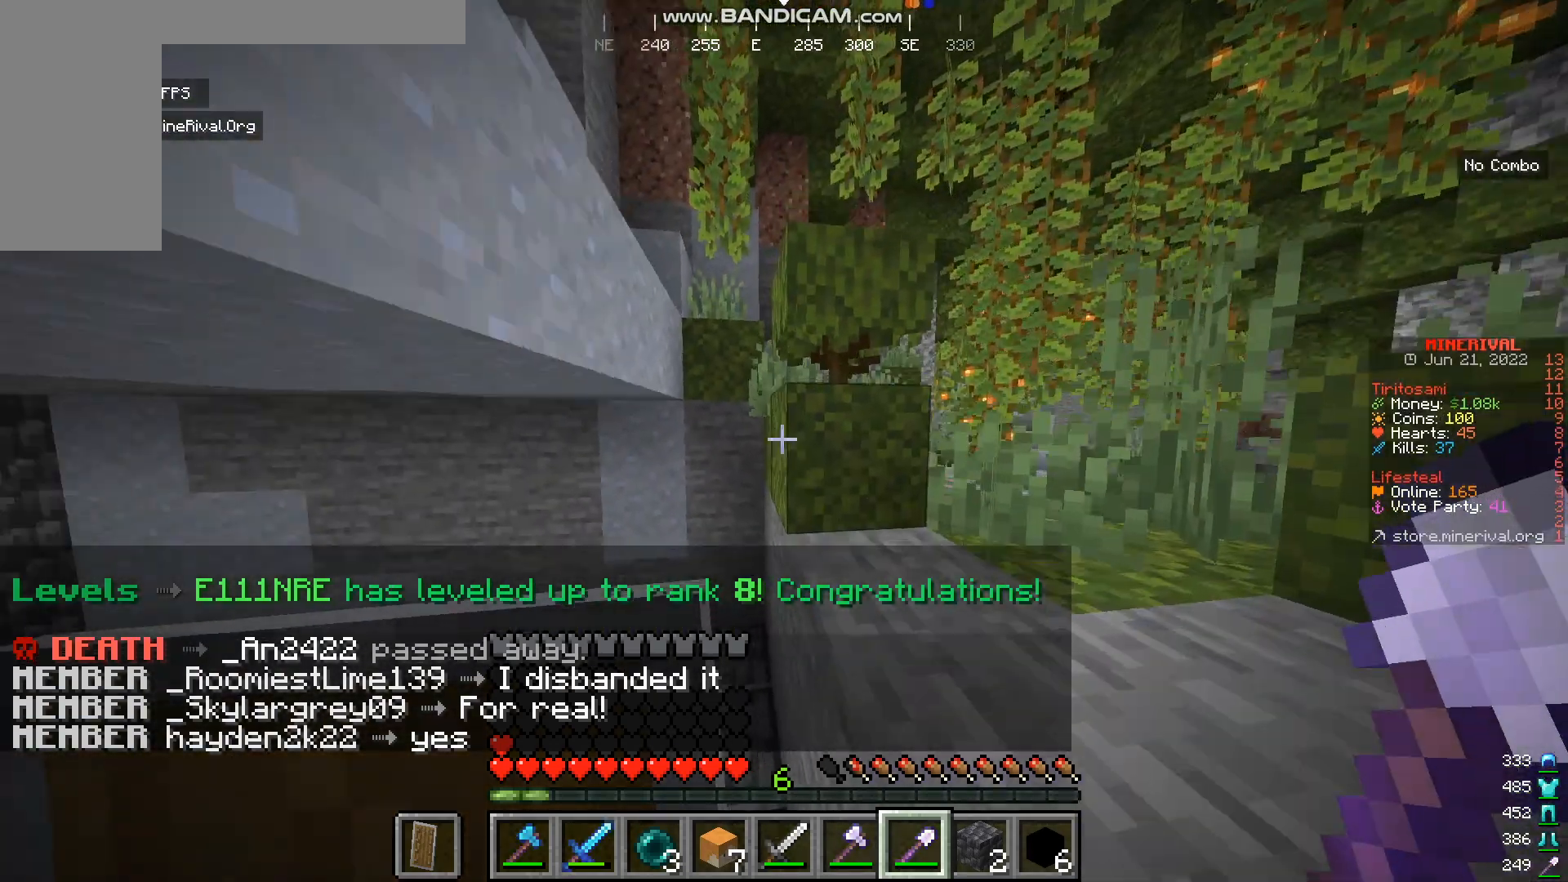
{"keys": ["w"], "mouse": [], "events": [[401, "d", "up"], [434, "w", "down"]]}
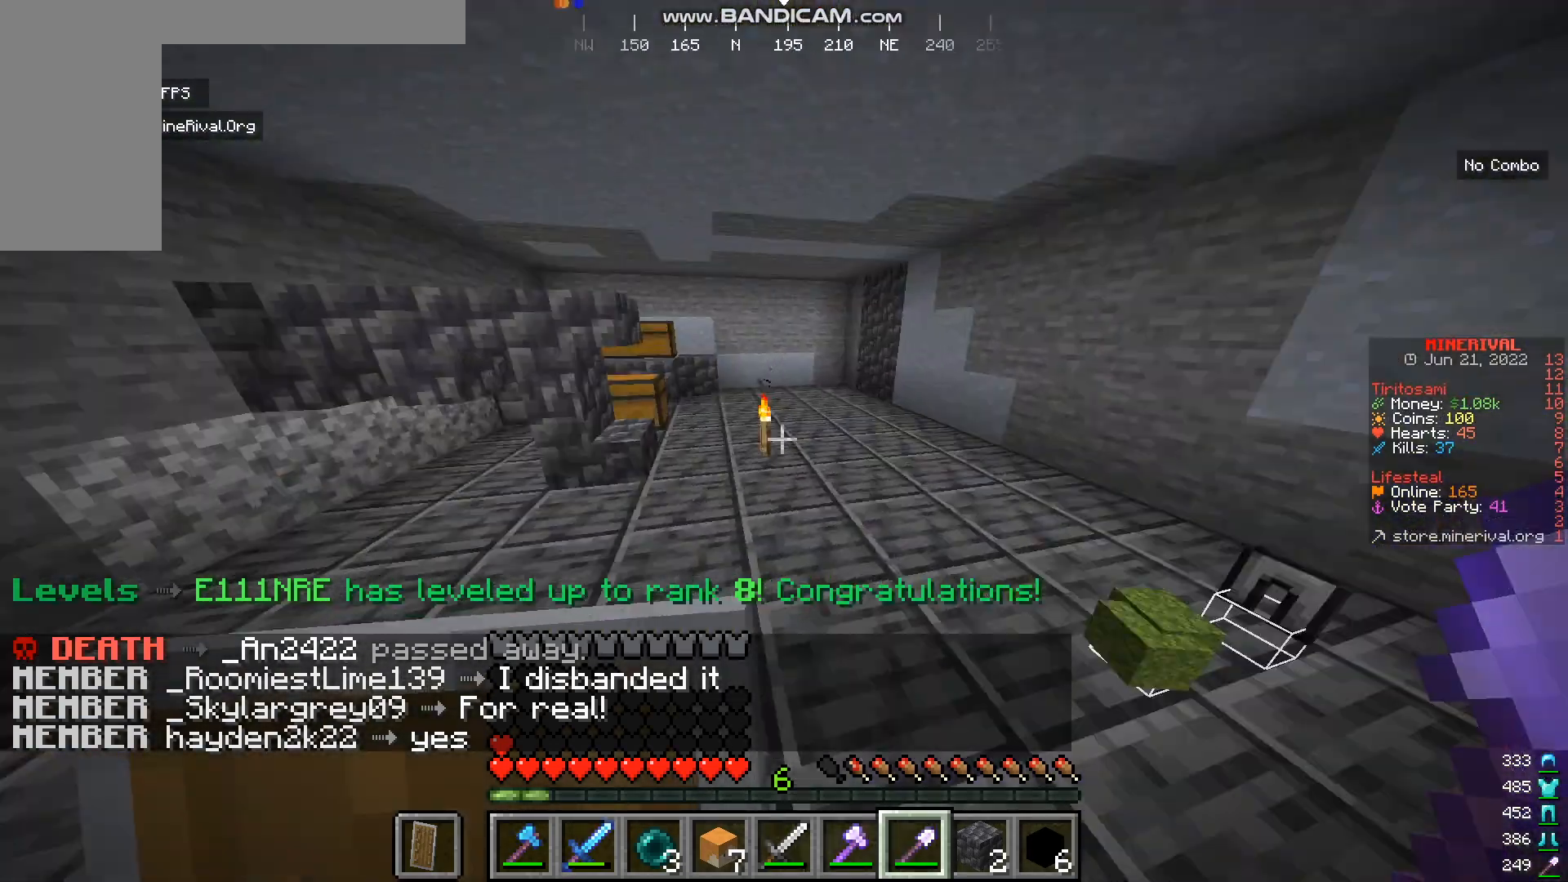
{"keys": [], "mouse": [], "events": [[367, "w", "up"]]}
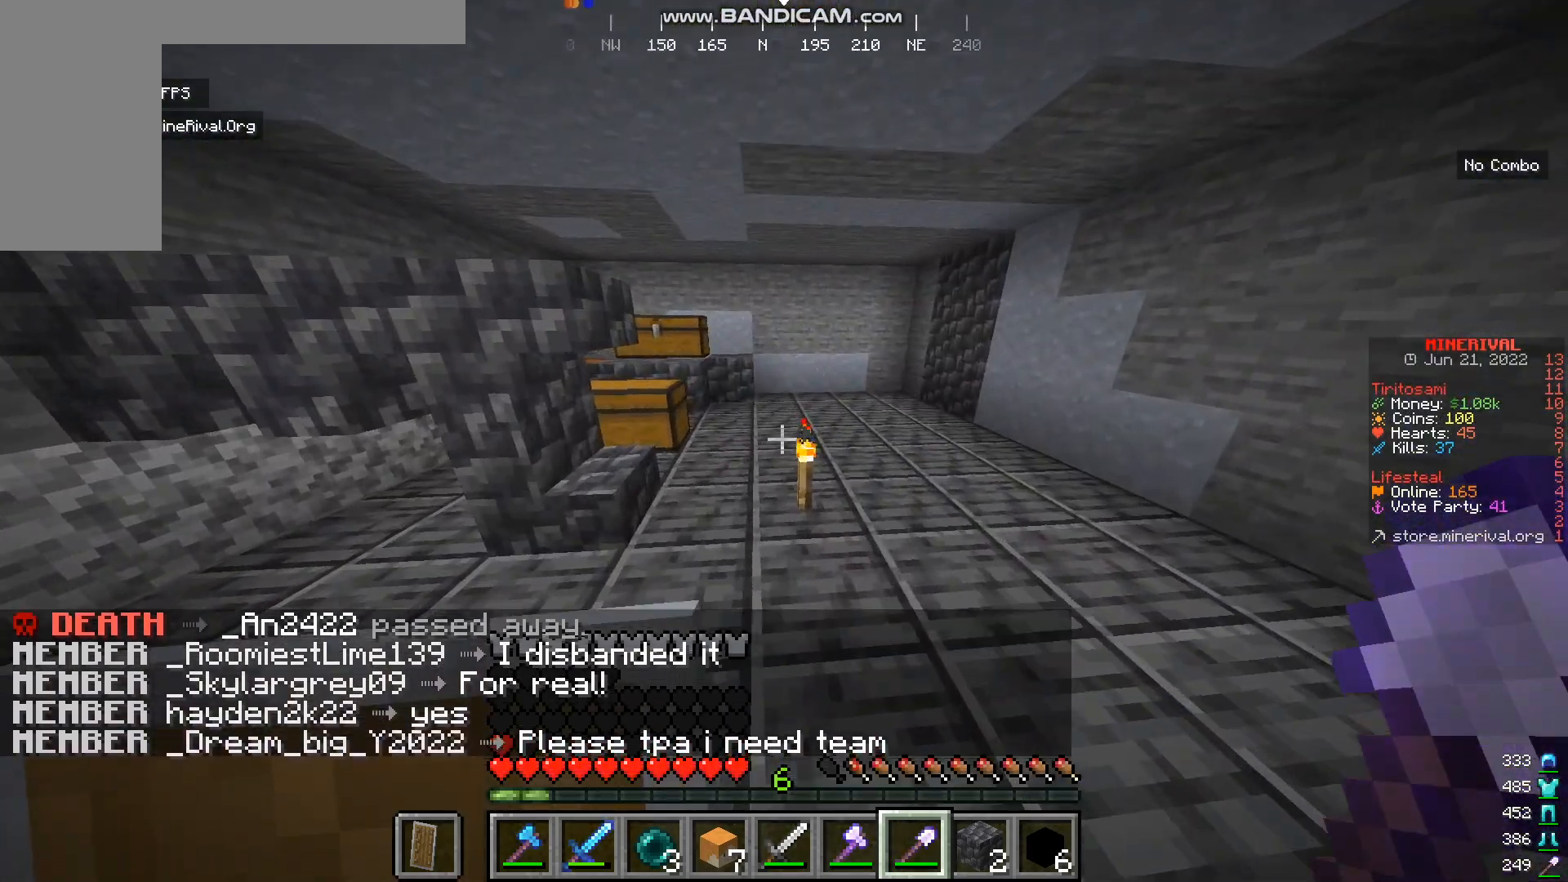
{"keys": ["w"], "mouse": [], "events": [[134, "w", "down"]]}
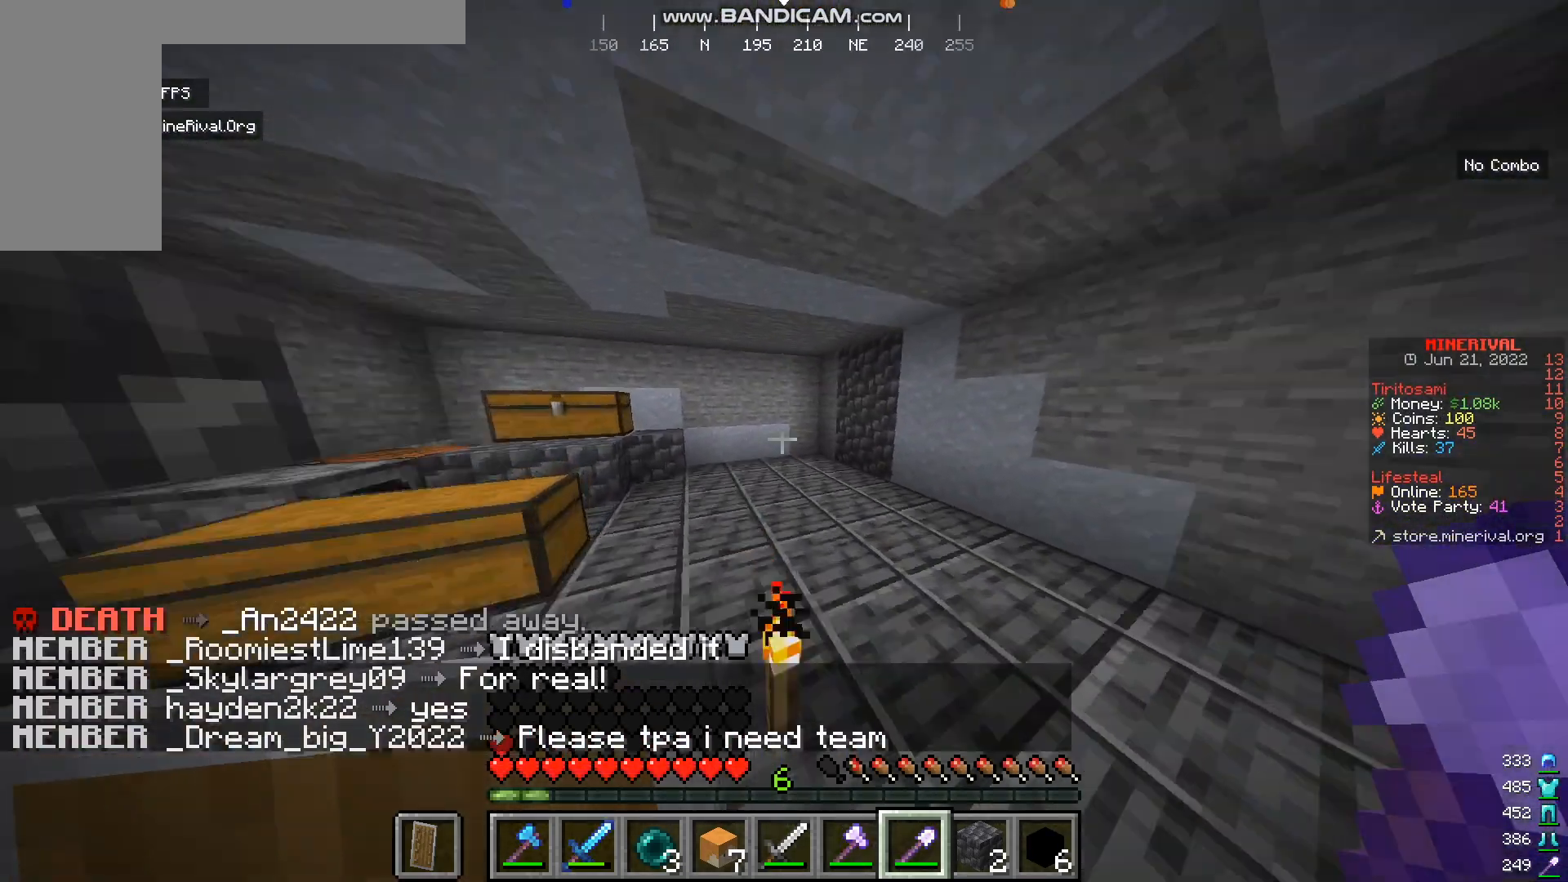
{"keys": ["w"], "mouse": [], "events": [[167, "d", "down"], [500, "d", "up"]]}
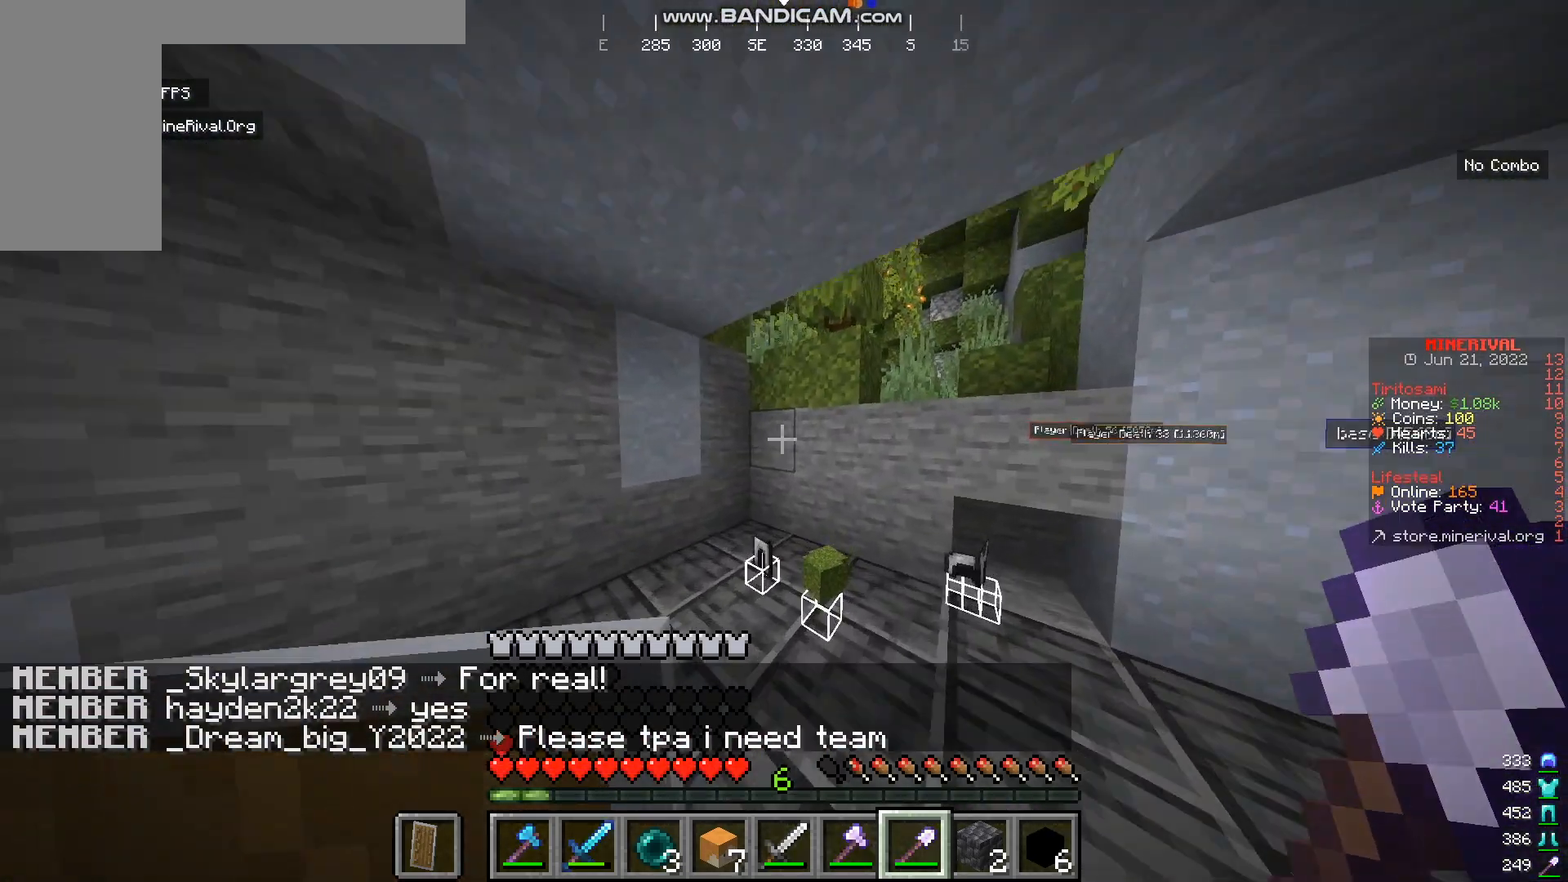
{"keys": [], "mouse": [], "events": [[334, "w", "up"]]}